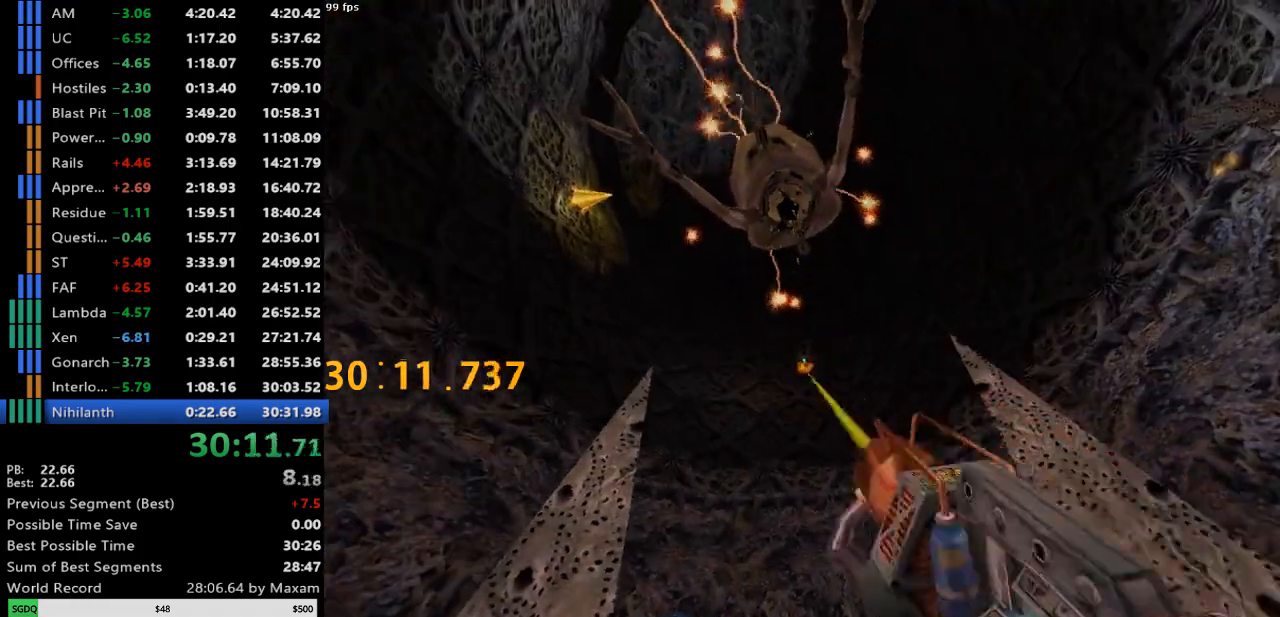
Gameplay with keyboard and mouse; each line is a JSON object with the keys and mouse buttons held at the frame after it. "events" lists presses ("down") and releases ("up") of "a", "d", "s", "w", "mouse_left", "mouse_right", "mouse_wheel_up" and "mouse_wheel_down" between this image and that frame as [ms after this image, input, new state], when the widget could be followed in between. "mouse_left", "mouse_right", "mouse_wheel_up", "mouse_wheel_down" = the "left", "right", "wheel_up", "wheel_down" buttons of the "mouse" list. No other keys are recorded. Mouse movement is not recorded.
{"keys": ["d"], "mouse": ["left"], "events": [[250, "d", "down"]]}
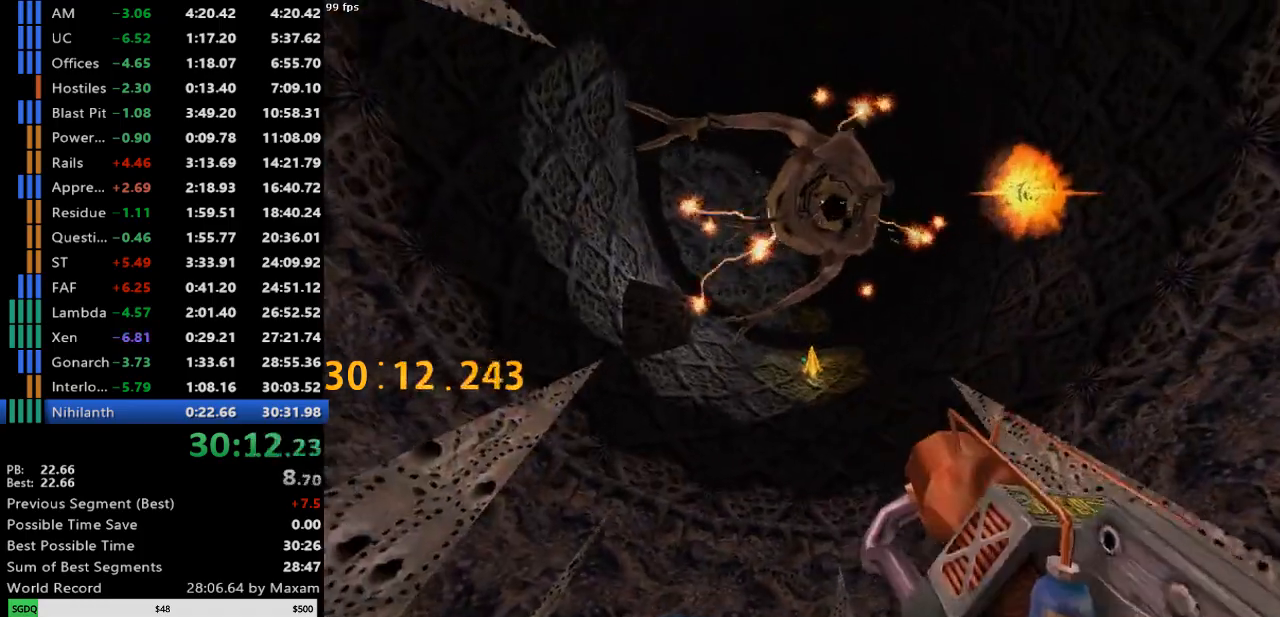
{"keys": [], "mouse": ["left"], "events": [[183, "d", "up"]]}
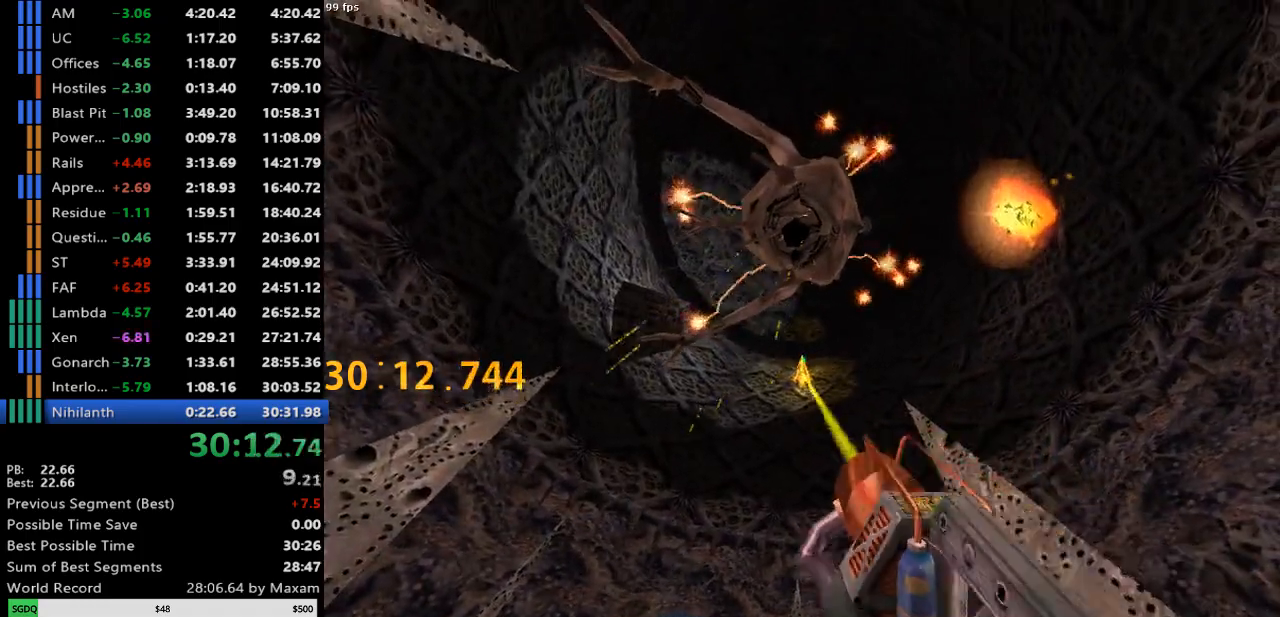
{"keys": [], "mouse": ["left"], "events": []}
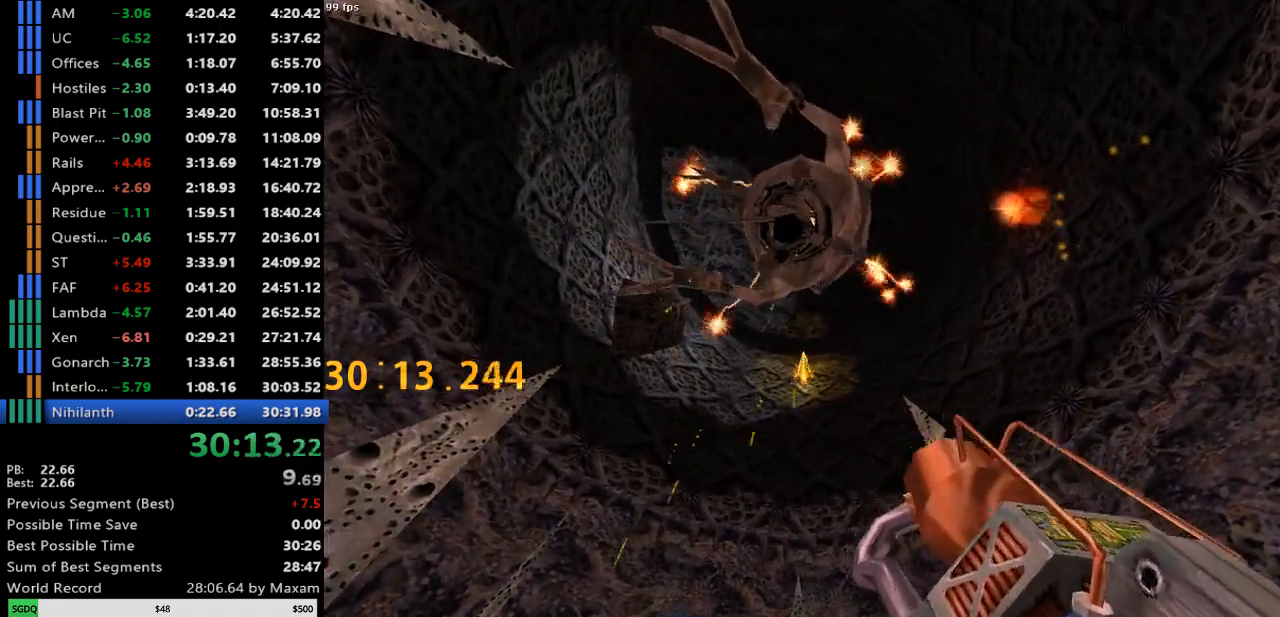
{"keys": [], "mouse": ["left"], "events": []}
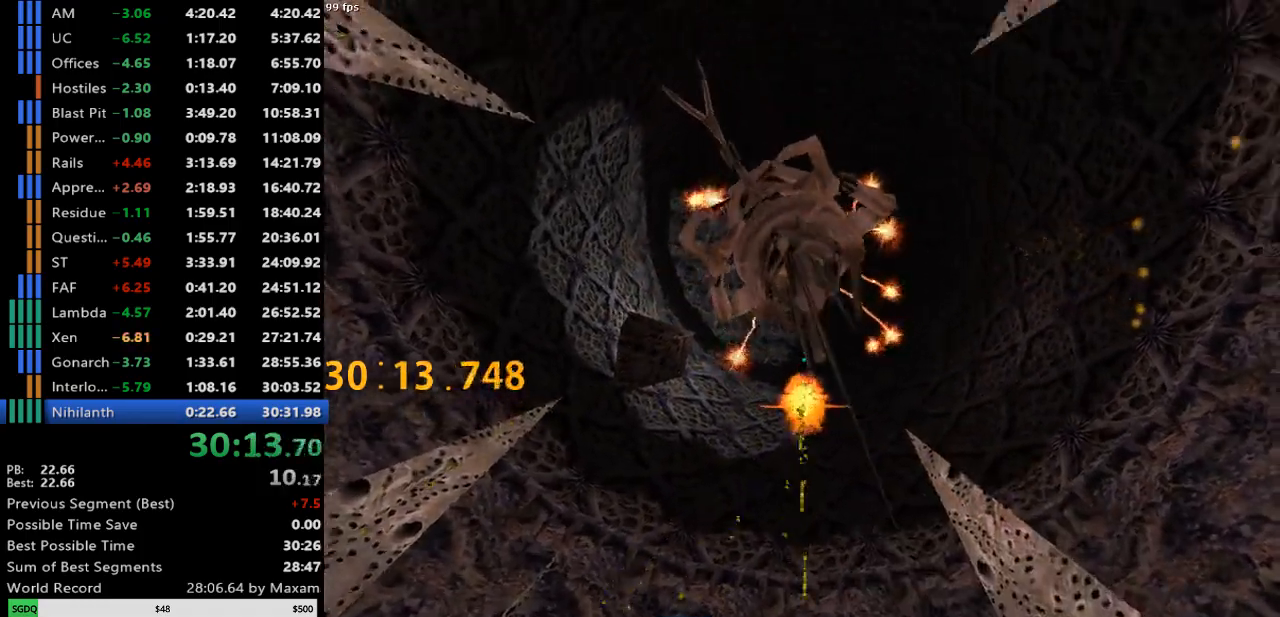
{"keys": ["a"], "mouse": ["right"], "events": [[33, "mouse_left", "up"], [133, "a", "down"], [500, "mouse_right", "down"]]}
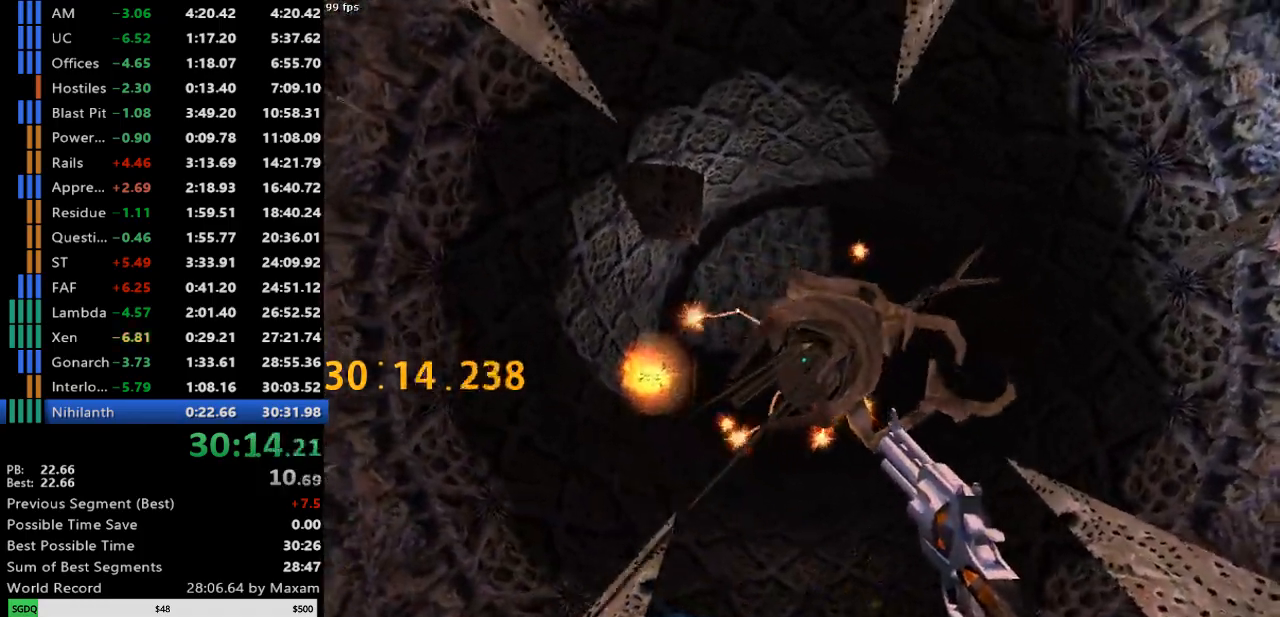
{"keys": ["a", "w"], "mouse": [], "events": [[100, "mouse_left", "down"], [100, "mouse_right", "up"], [233, "mouse_left", "up"], [333, "w", "down"]]}
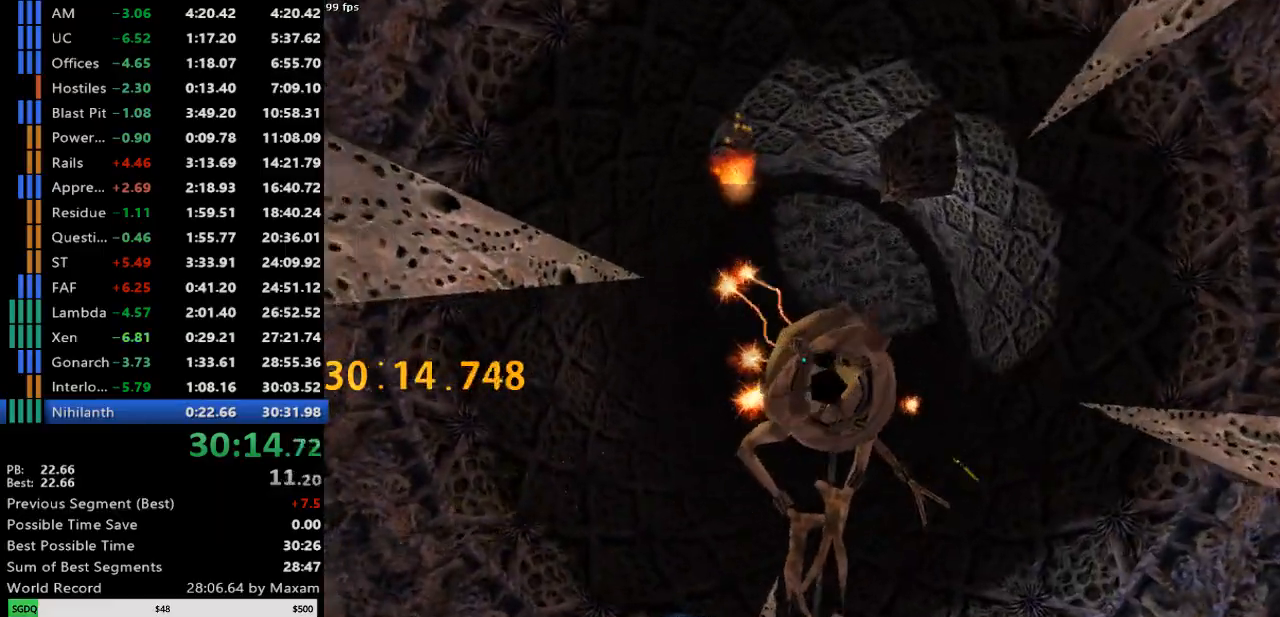
{"keys": ["a", "w"], "mouse": [], "events": [[17, "w", "up"], [300, "mouse_right", "down"], [450, "mouse_right", "up"], [450, "w", "down"]]}
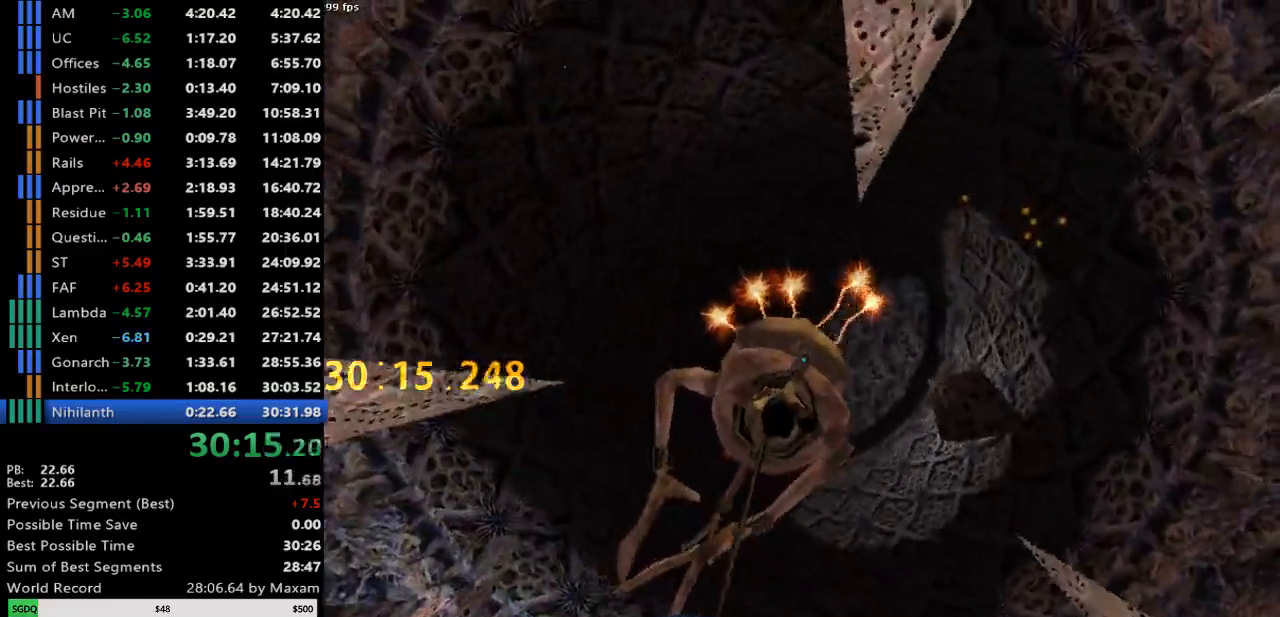
{"keys": ["a", "w"], "mouse": [], "events": [[83, "w", "up"], [417, "mouse_left", "down"], [500, "mouse_left", "up"], [500, "w", "down"]]}
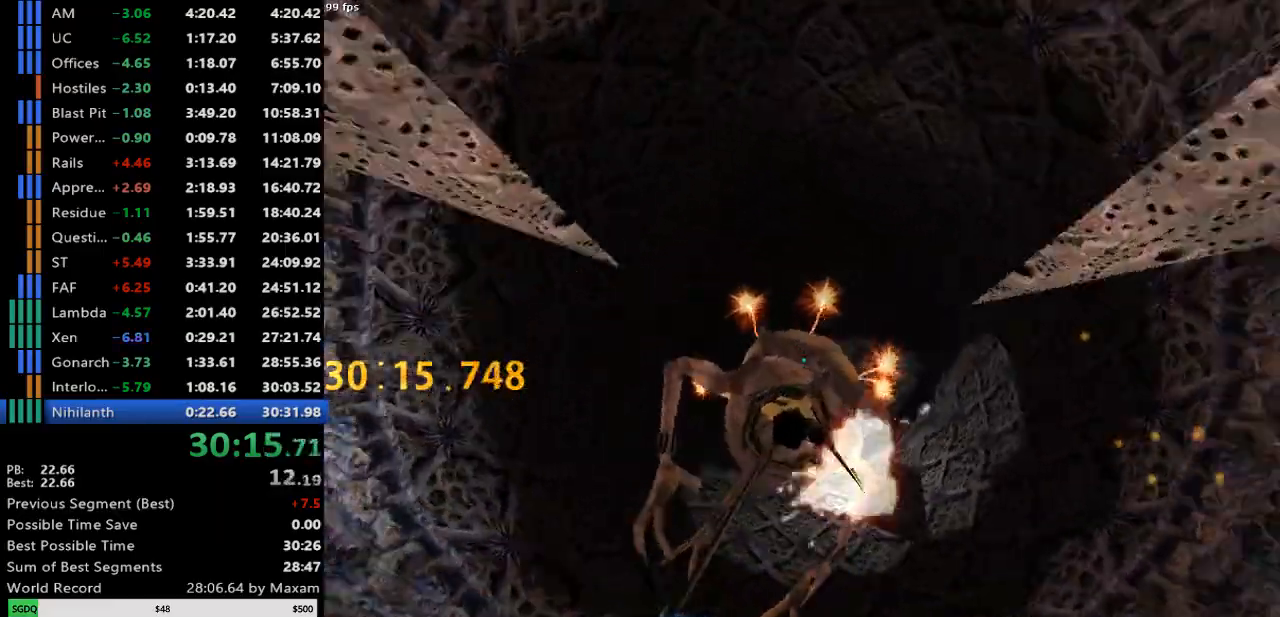
{"keys": ["a"], "mouse": [], "events": [[200, "w", "up"]]}
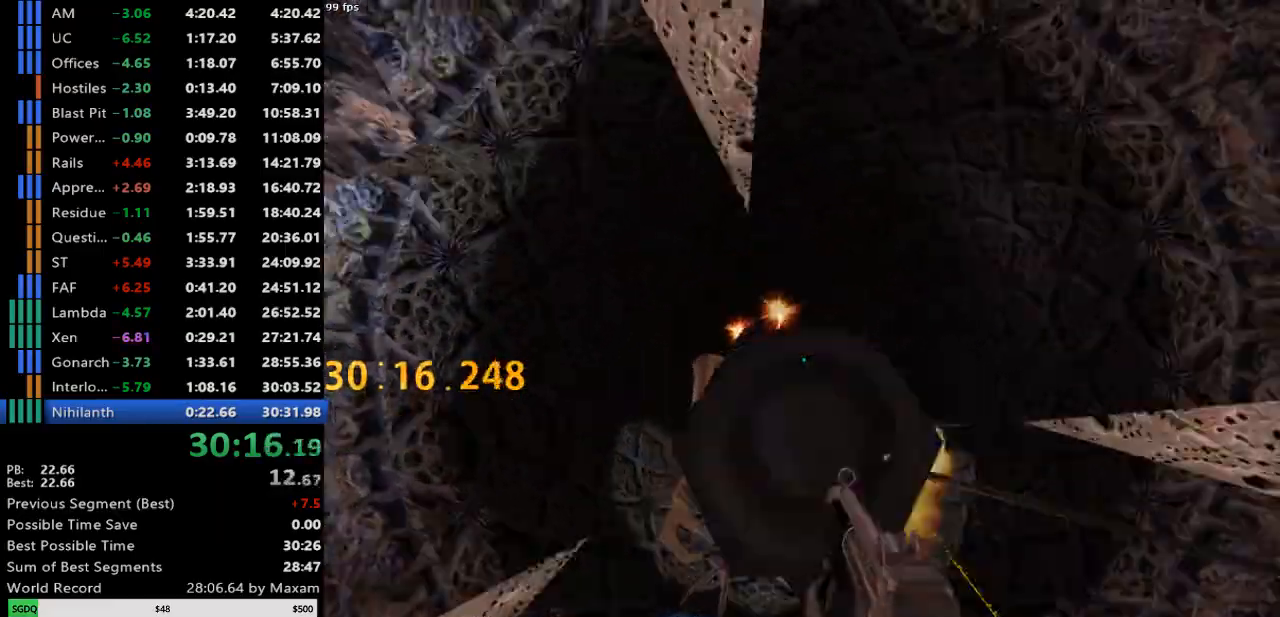
{"keys": ["a"], "mouse": [], "events": [[17, "mouse_right", "down"], [117, "mouse_right", "up"], [117, "w", "down"], [300, "w", "up"]]}
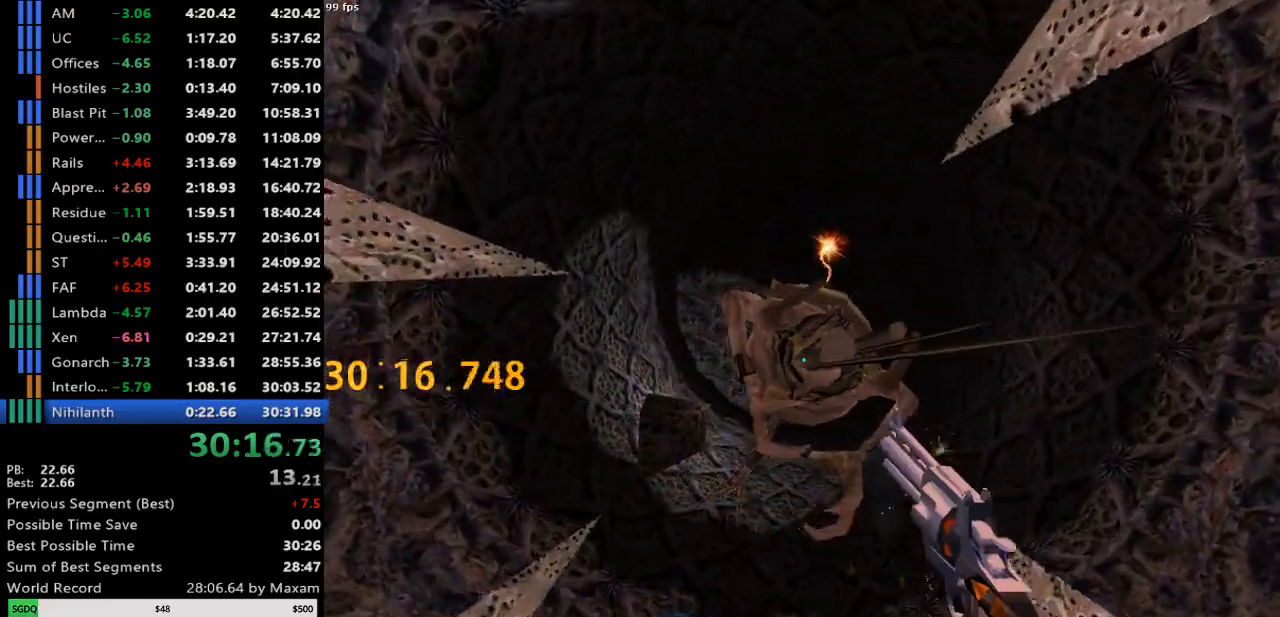
{"keys": ["a"], "mouse": [], "events": [[83, "mouse_left", "down"], [183, "w", "down"], [217, "mouse_left", "up"], [367, "w", "up"]]}
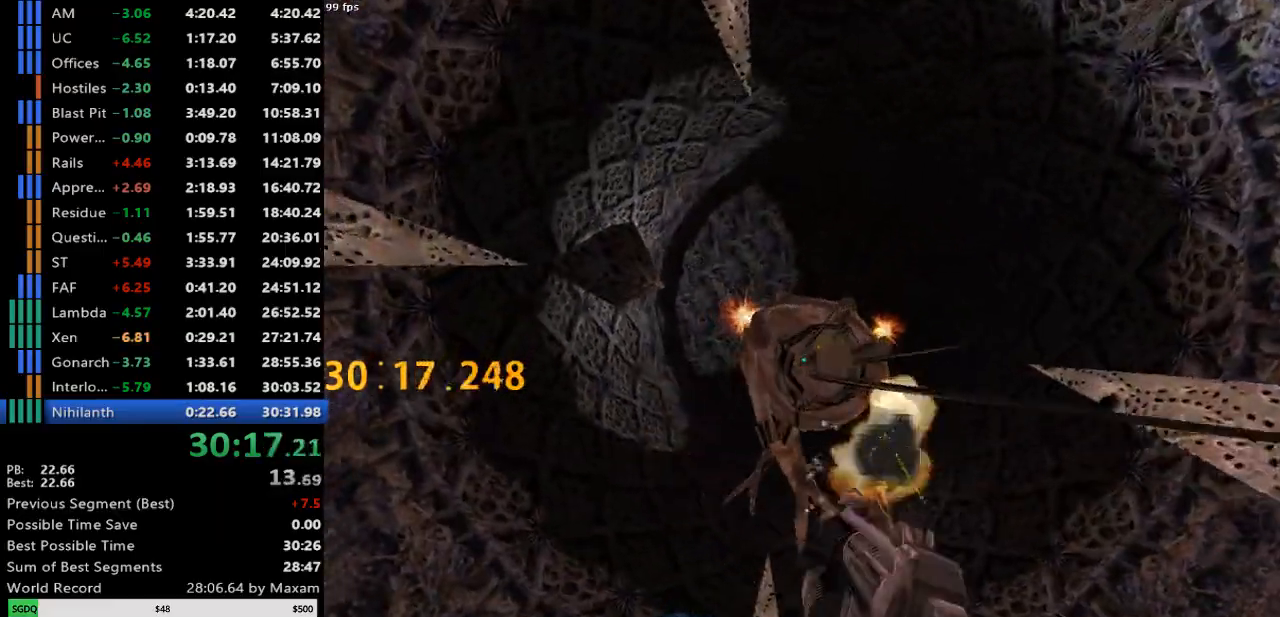
{"keys": ["a"], "mouse": [], "events": [[233, "mouse_right", "down"], [283, "w", "down"], [333, "mouse_right", "up"], [467, "w", "up"]]}
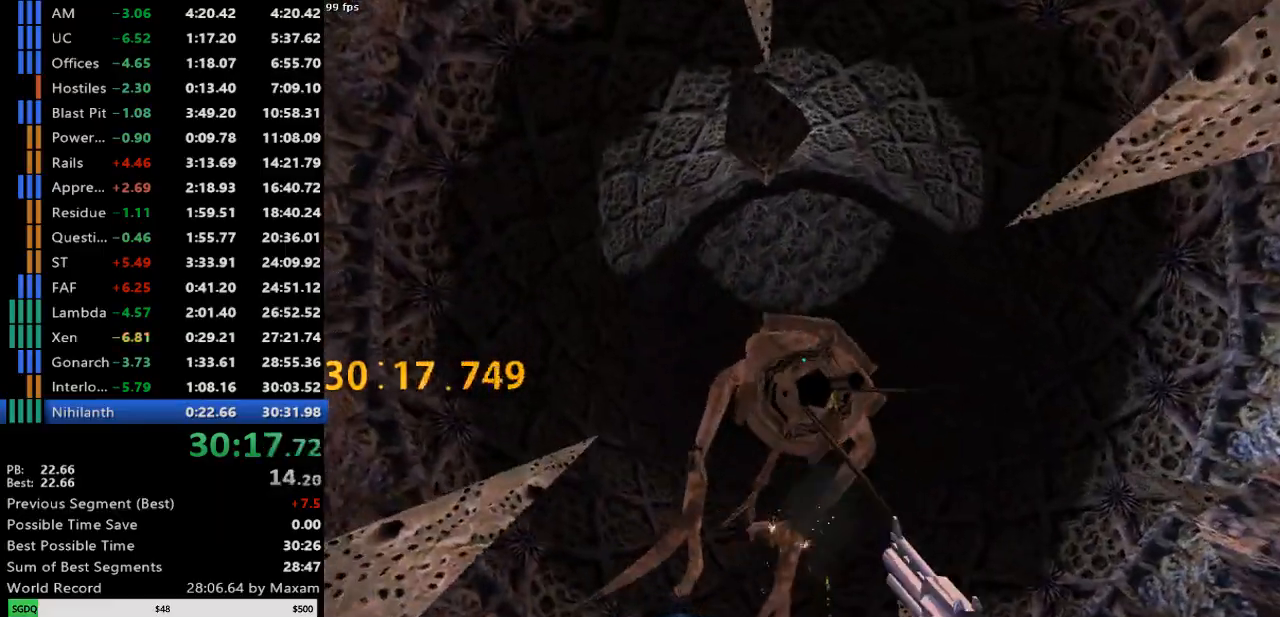
{"keys": ["a", "w"], "mouse": [], "events": [[300, "mouse_left", "down"], [400, "w", "down"], [450, "mouse_left", "up"]]}
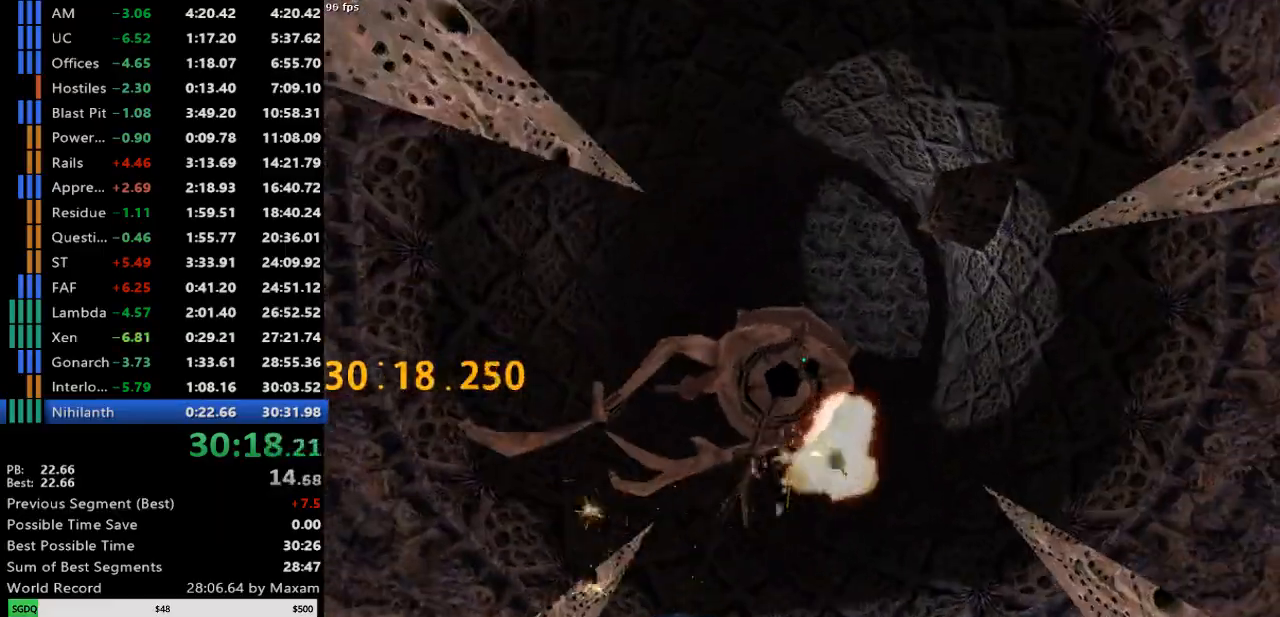
{"keys": ["a", "w"], "mouse": [], "events": [[33, "w", "up"], [417, "mouse_right", "down"], [500, "mouse_right", "up"], [500, "w", "down"]]}
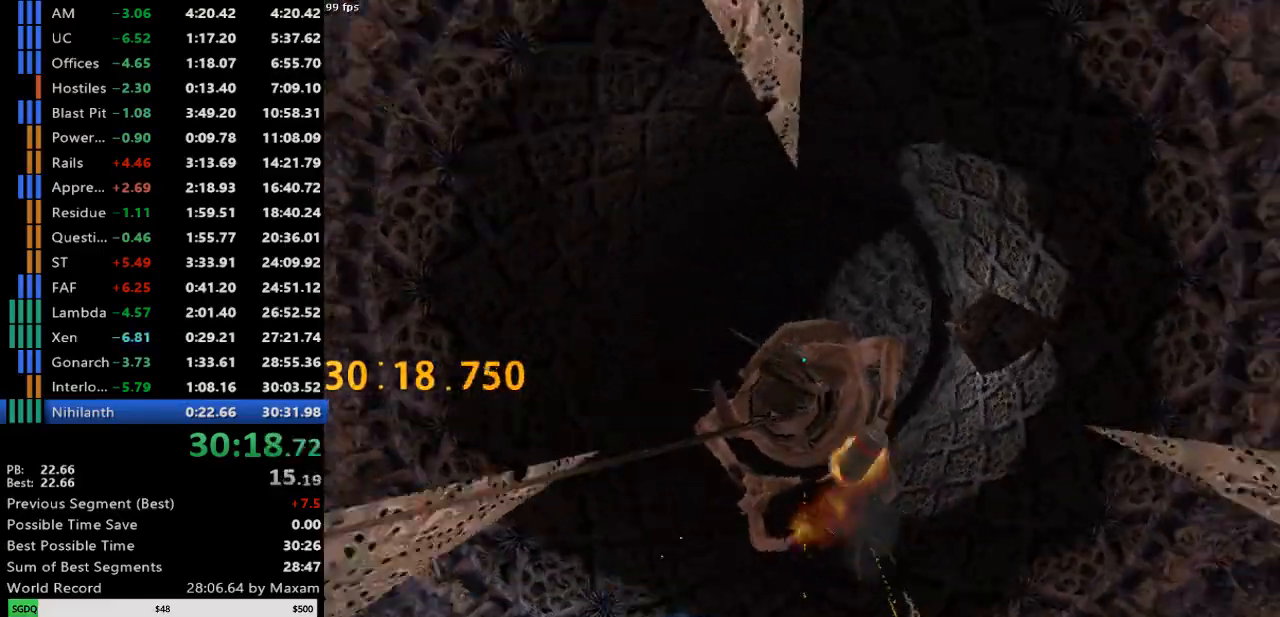
{"keys": ["a"], "mouse": [], "events": [[200, "w", "up"]]}
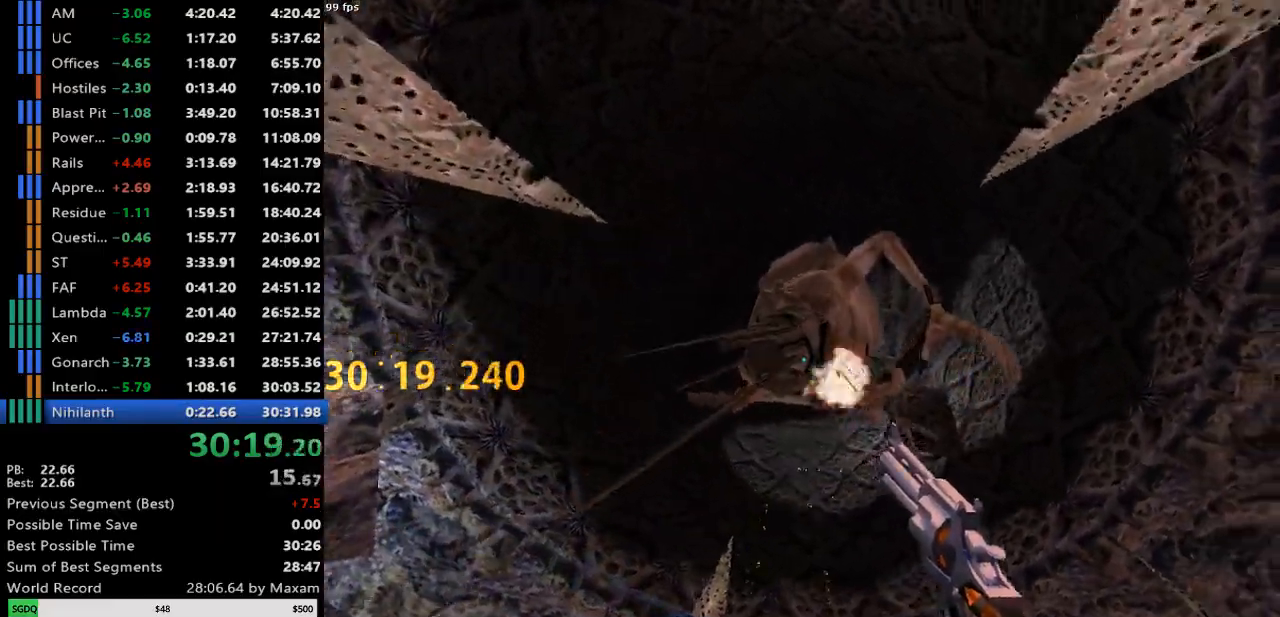
{"keys": ["a"], "mouse": [], "events": [[17, "mouse_left", "down"], [117, "w", "down"], [167, "mouse_left", "up"], [300, "w", "up"]]}
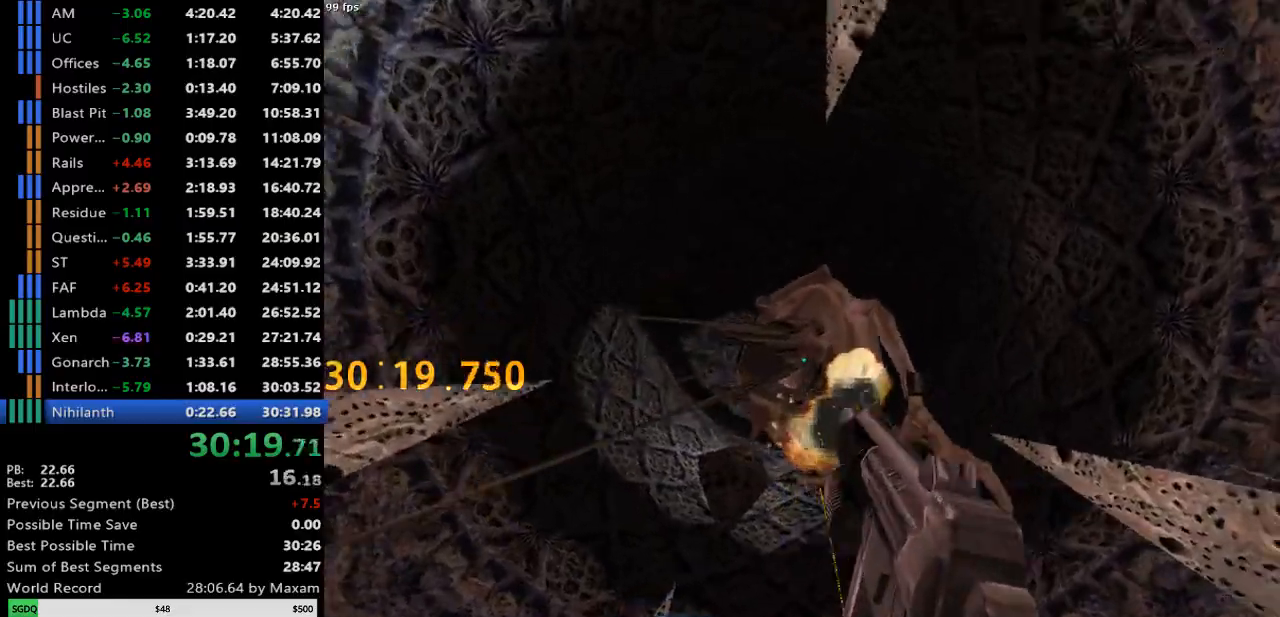
{"keys": ["a"], "mouse": [], "events": [[133, "mouse_right", "down"], [217, "w", "down"], [267, "mouse_right", "up"], [417, "w", "up"]]}
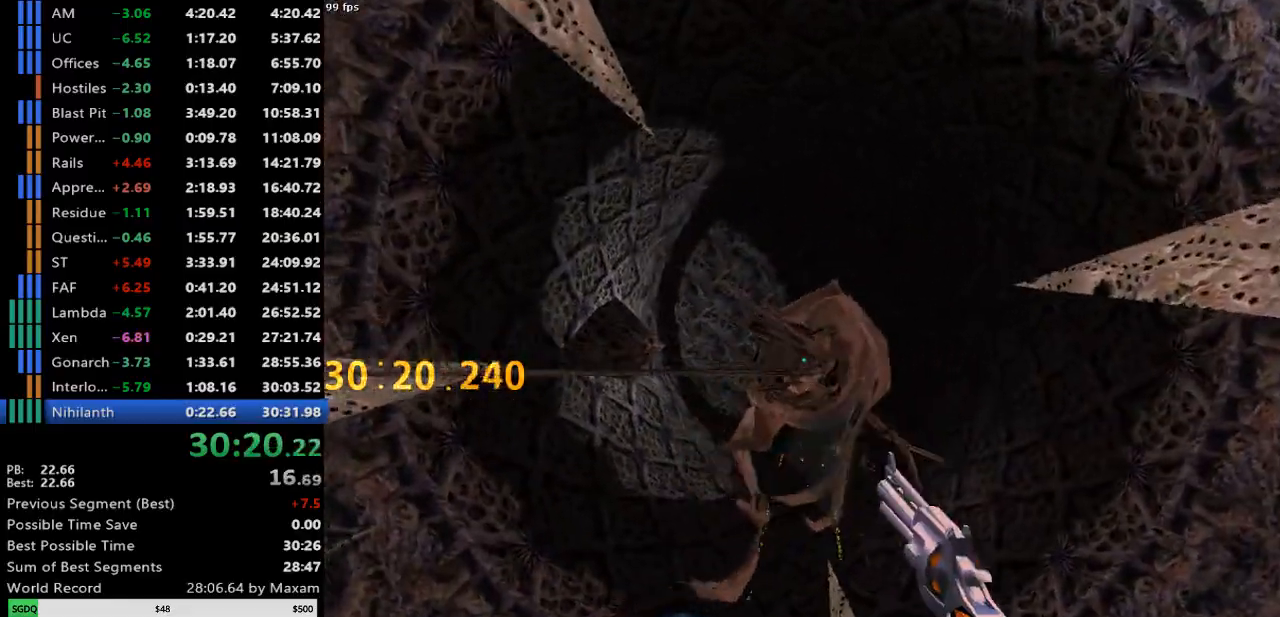
{"keys": ["a", "w"], "mouse": [], "events": [[233, "mouse_left", "down"], [283, "w", "down"], [383, "mouse_left", "up"]]}
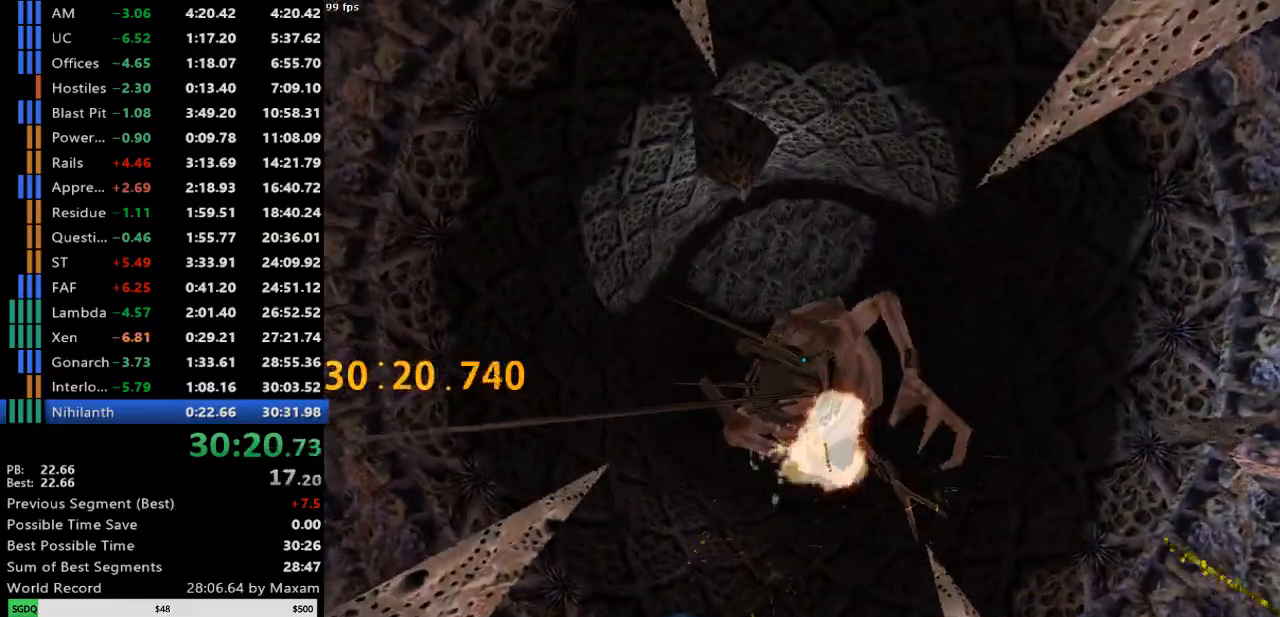
{"keys": ["a"], "mouse": [], "events": [[217, "w", "up"], [400, "mouse_right", "down"], [483, "mouse_right", "up"]]}
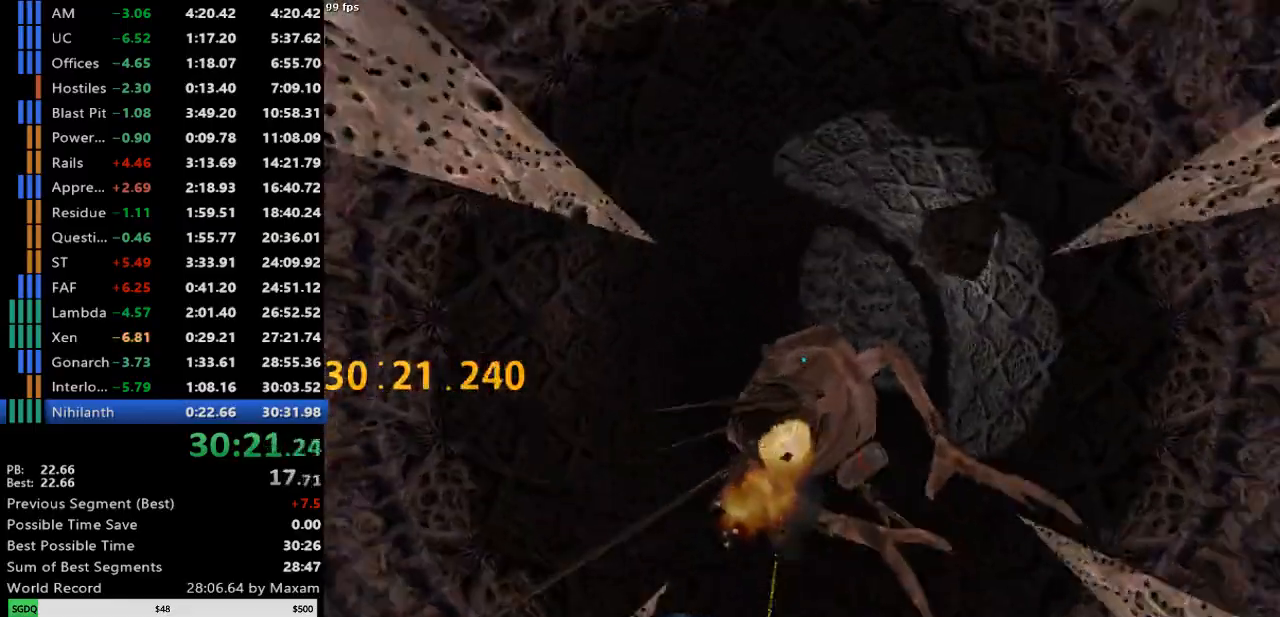
{"keys": ["w"], "mouse": [], "events": [[133, "w", "down"], [183, "mouse_right", "down"], [267, "mouse_right", "up"], [367, "a", "up"], [367, "mouse_right", "down"], [467, "mouse_right", "up"]]}
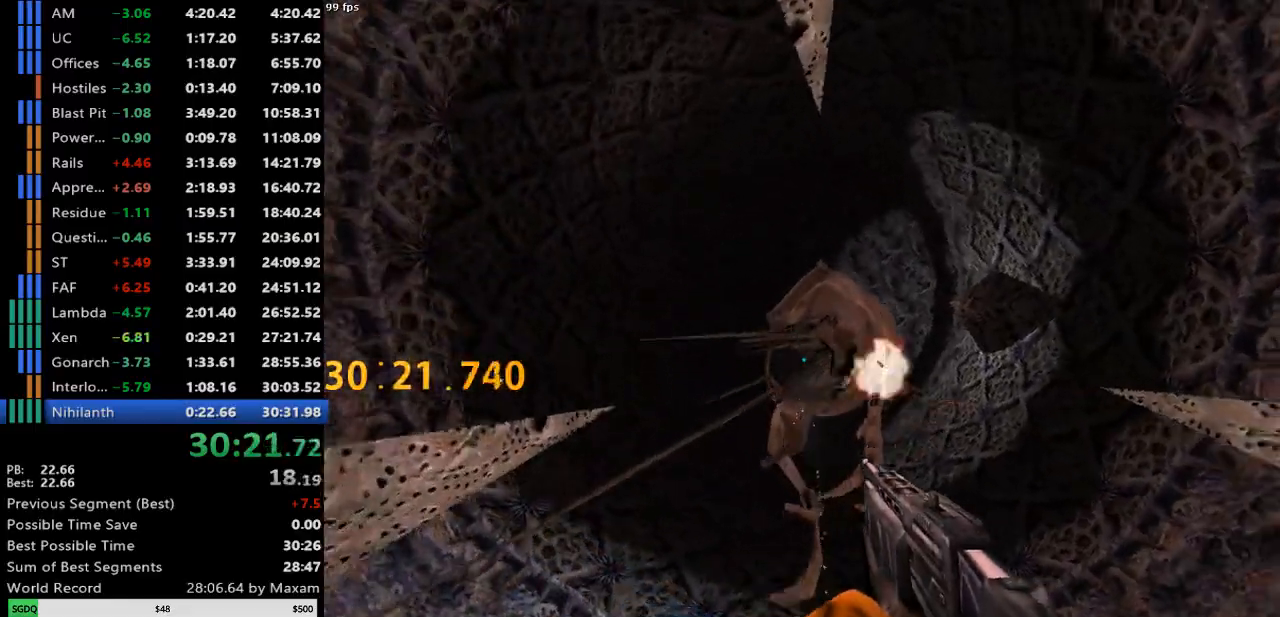
{"keys": ["w"], "mouse": [], "events": [[50, "mouse_right", "down"], [100, "mouse_right", "up"], [200, "mouse_right", "down"], [283, "mouse_right", "up"]]}
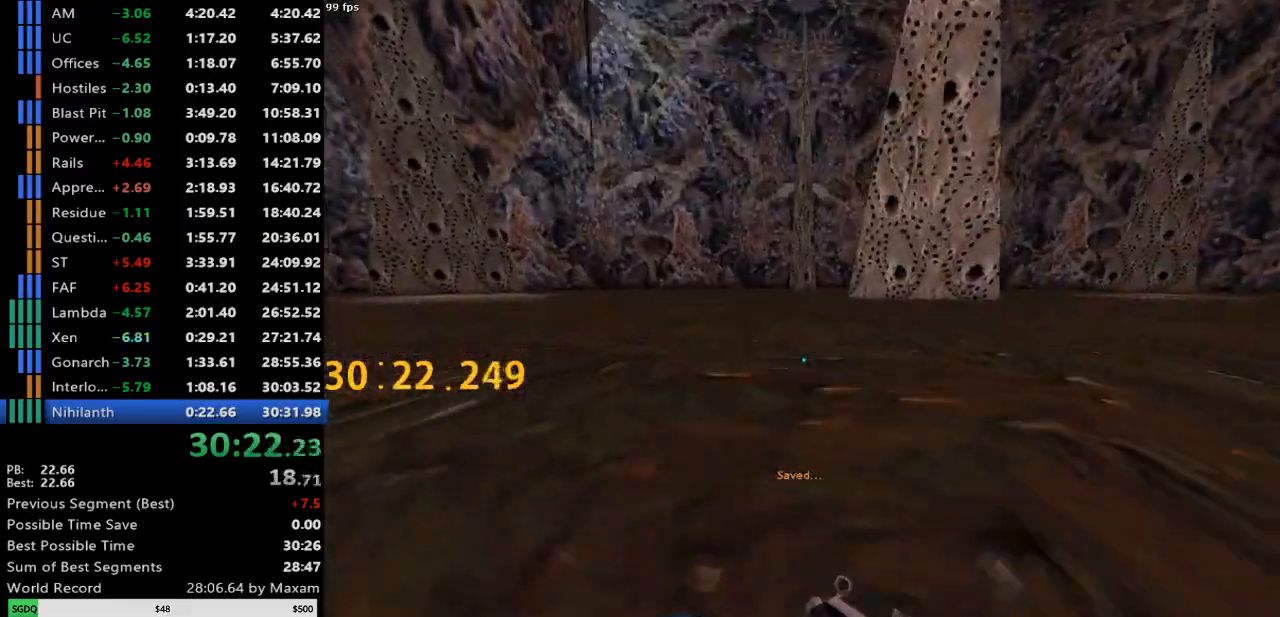
{"keys": ["w"], "mouse": [], "events": []}
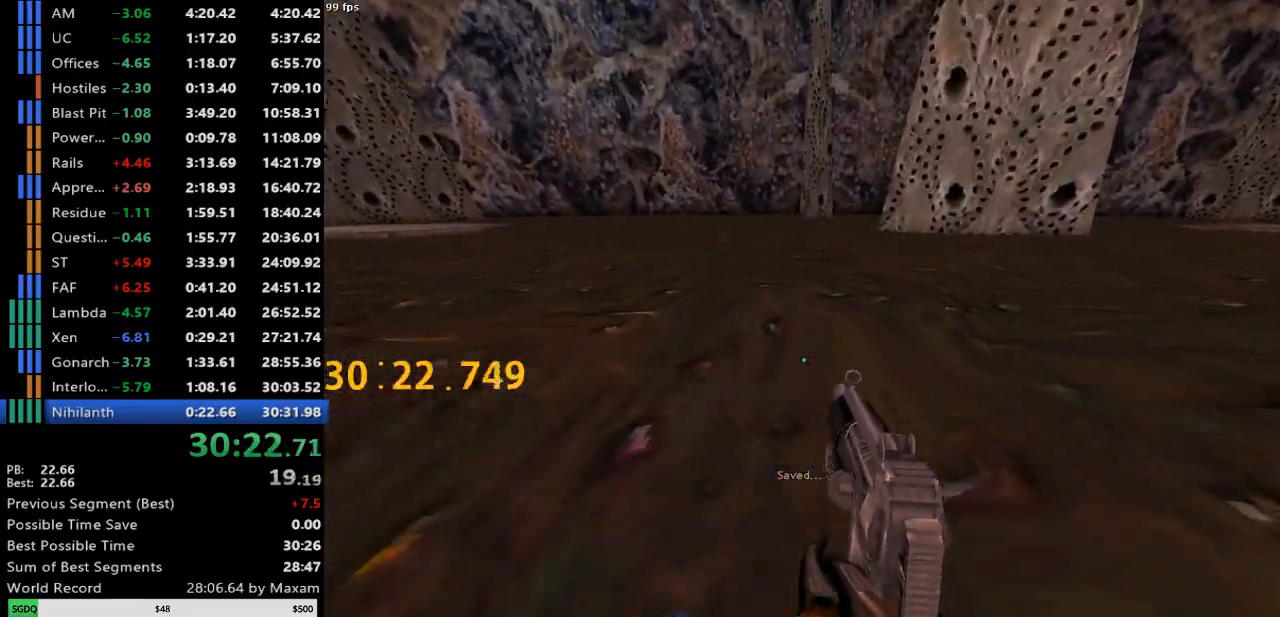
{"keys": ["w"], "mouse": [], "events": []}
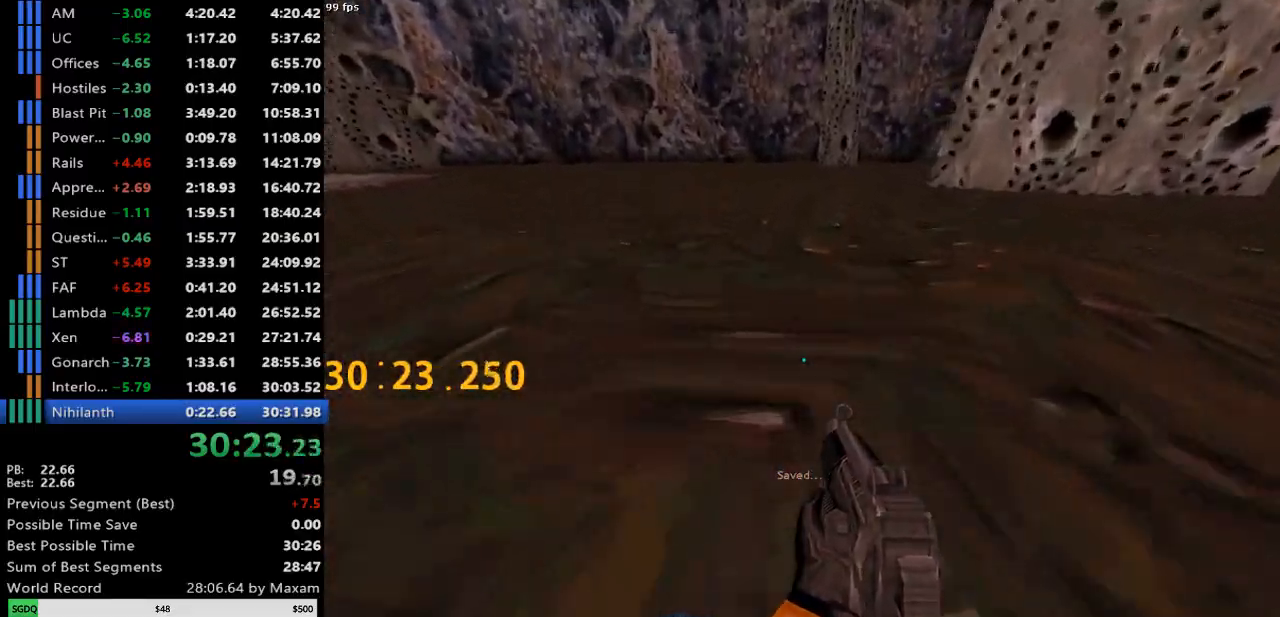
{"keys": ["d"], "mouse": [], "events": [[150, "mouse_right", "down"], [333, "mouse_right", "up"], [333, "w", "up"], [467, "d", "down"]]}
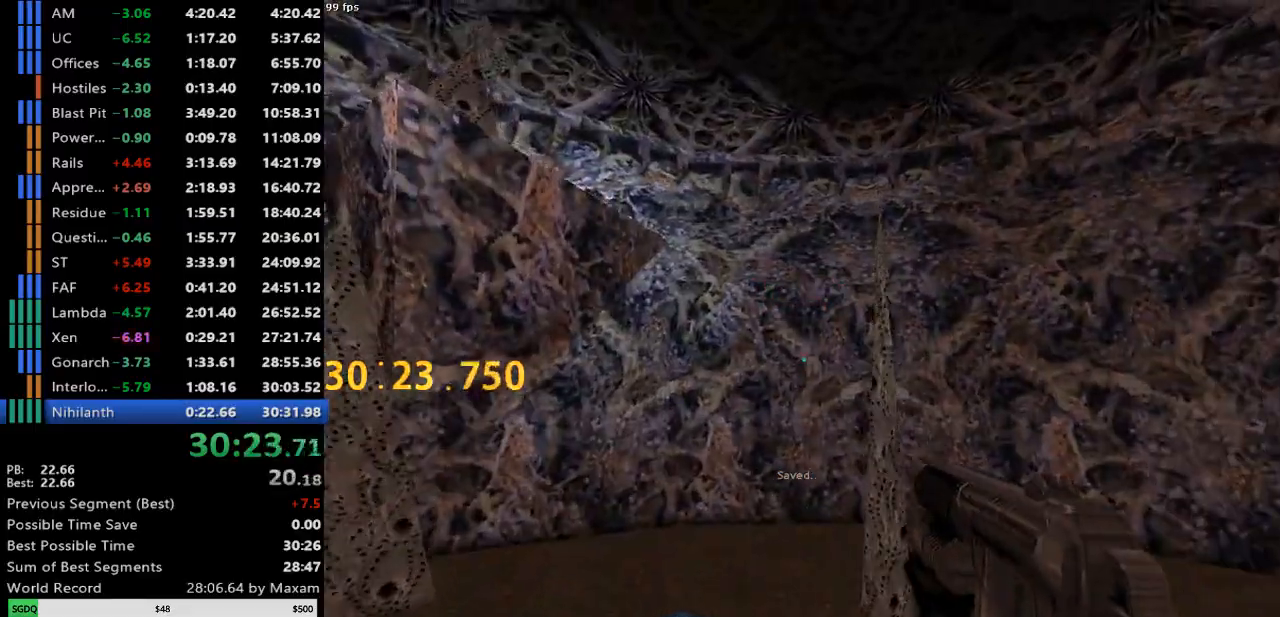
{"keys": ["d"], "mouse": [], "events": []}
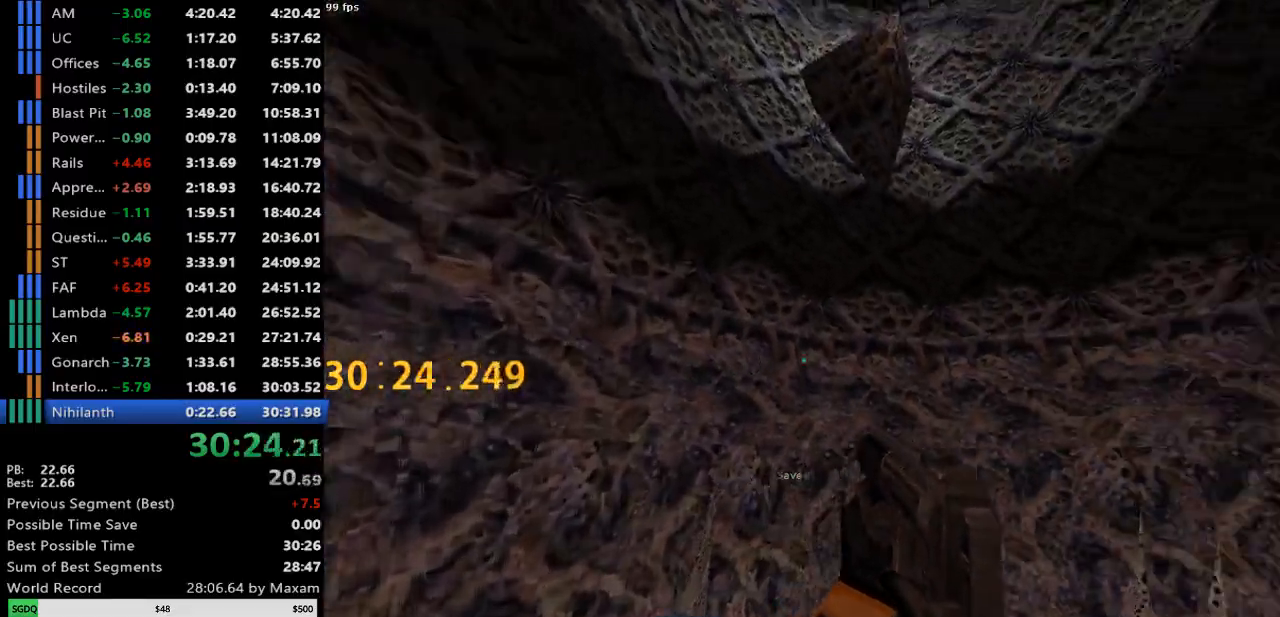
{"keys": ["d"], "mouse": [], "events": []}
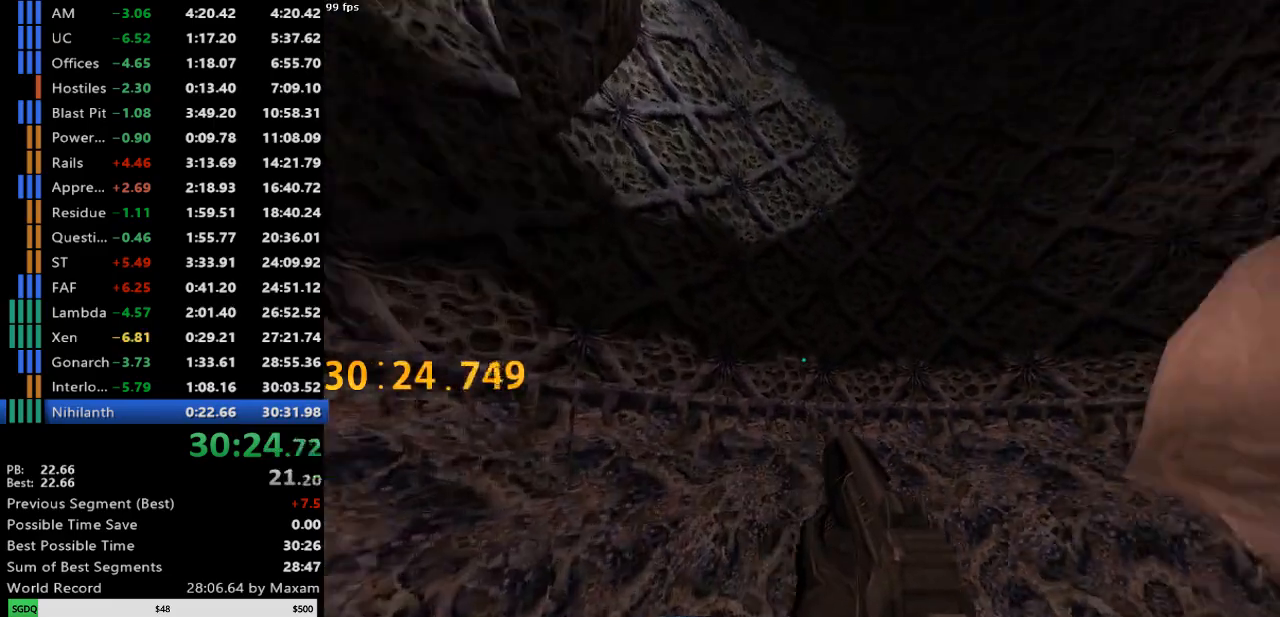
{"keys": ["d"], "mouse": [], "events": []}
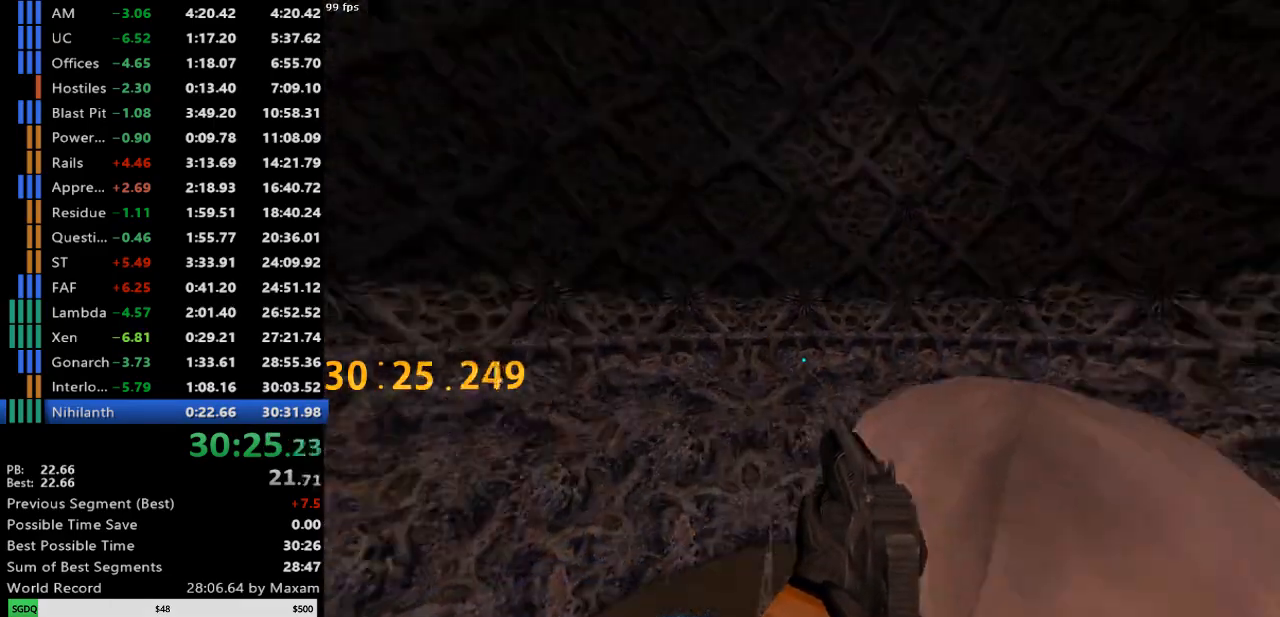
{"keys": ["d", "s"], "mouse": ["left"], "events": [[117, "d", "up"], [117, "mouse_left", "down"], [483, "d", "down"], [483, "s", "down"]]}
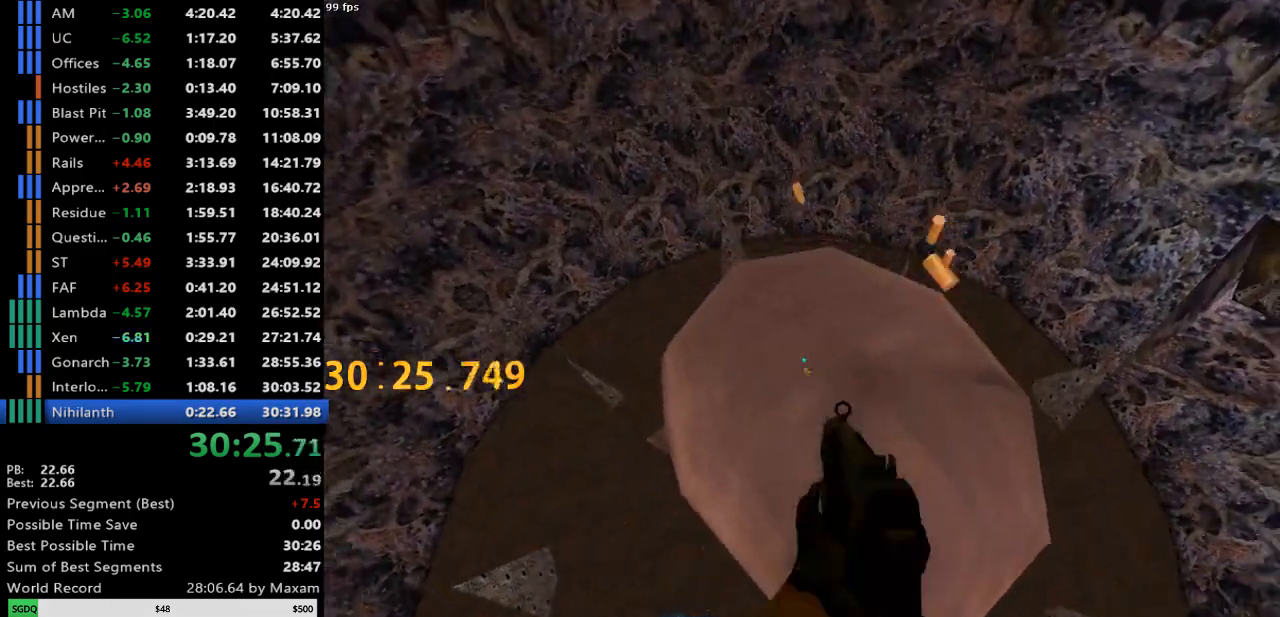
{"keys": [], "mouse": ["left"], "events": [[83, "d", "up"], [133, "s", "up"], [367, "s", "down"], [450, "s", "up"]]}
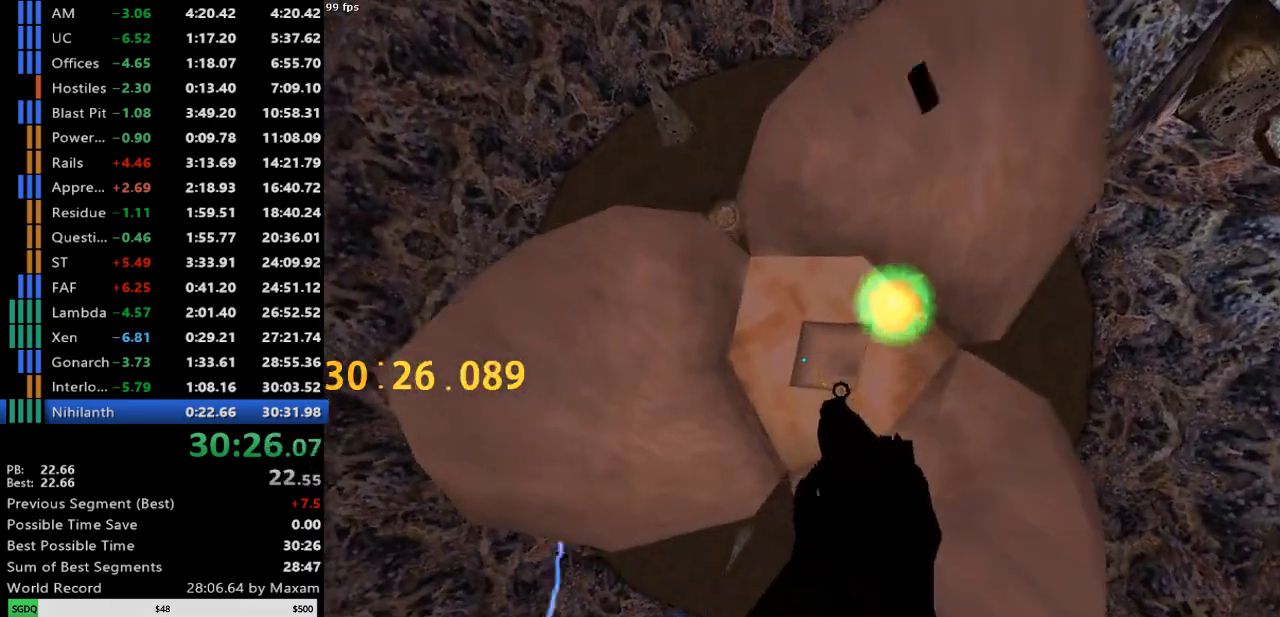
{"keys": [], "mouse": [], "events": [[467, "mouse_left", "up"]]}